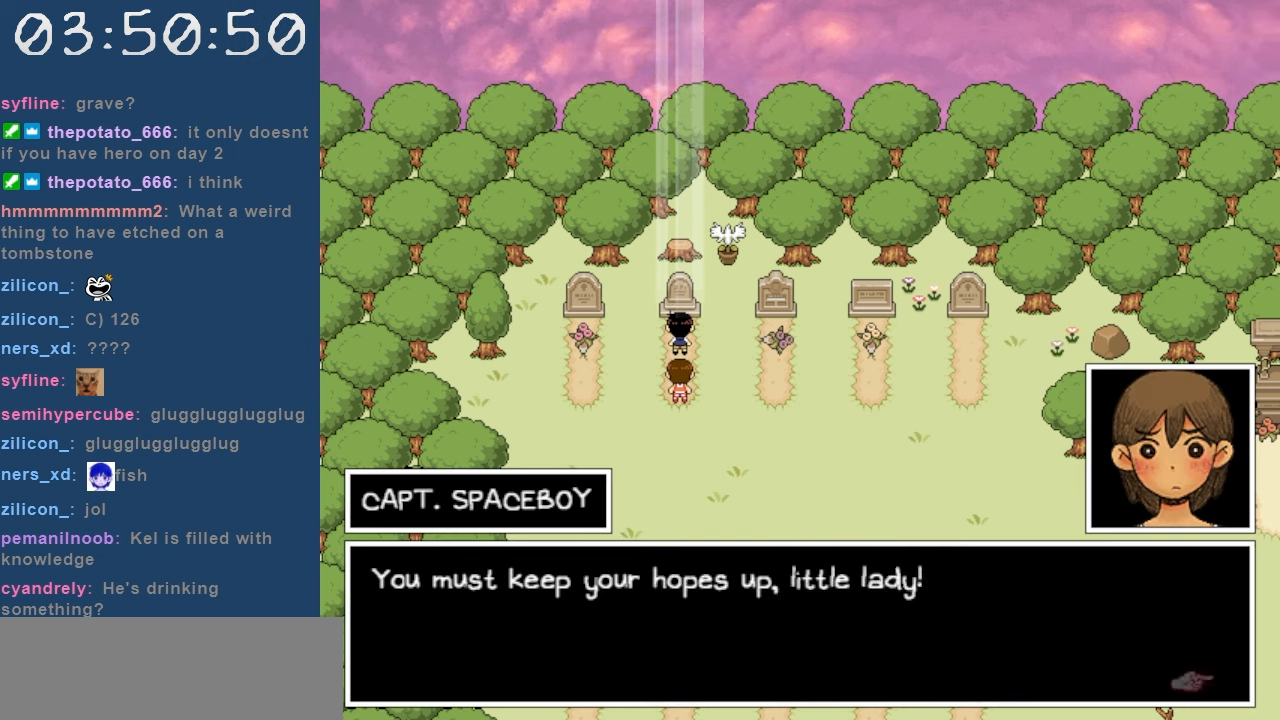
Gameplay with keyboard; each line is a JSON object with the keys held at the frame after it. "events" lists presses ("down") and releases ("up") of "c", "down", "left", "right", "shift", "space", "up", "x" and "z" between this image and that frame as [ms after this image, input, new state], when the widget could be followed in between. No other keys are recorded. Mouse input is not recorded.
{"keys": [], "events": []}
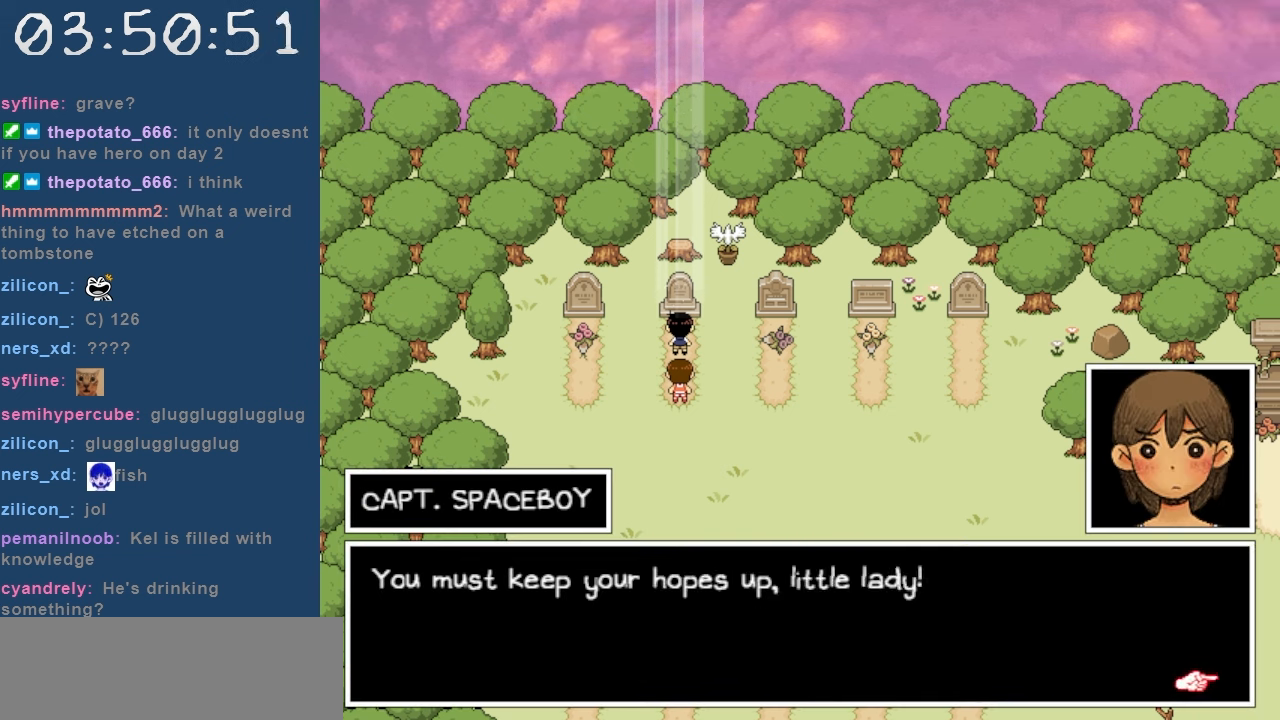
{"keys": [], "events": []}
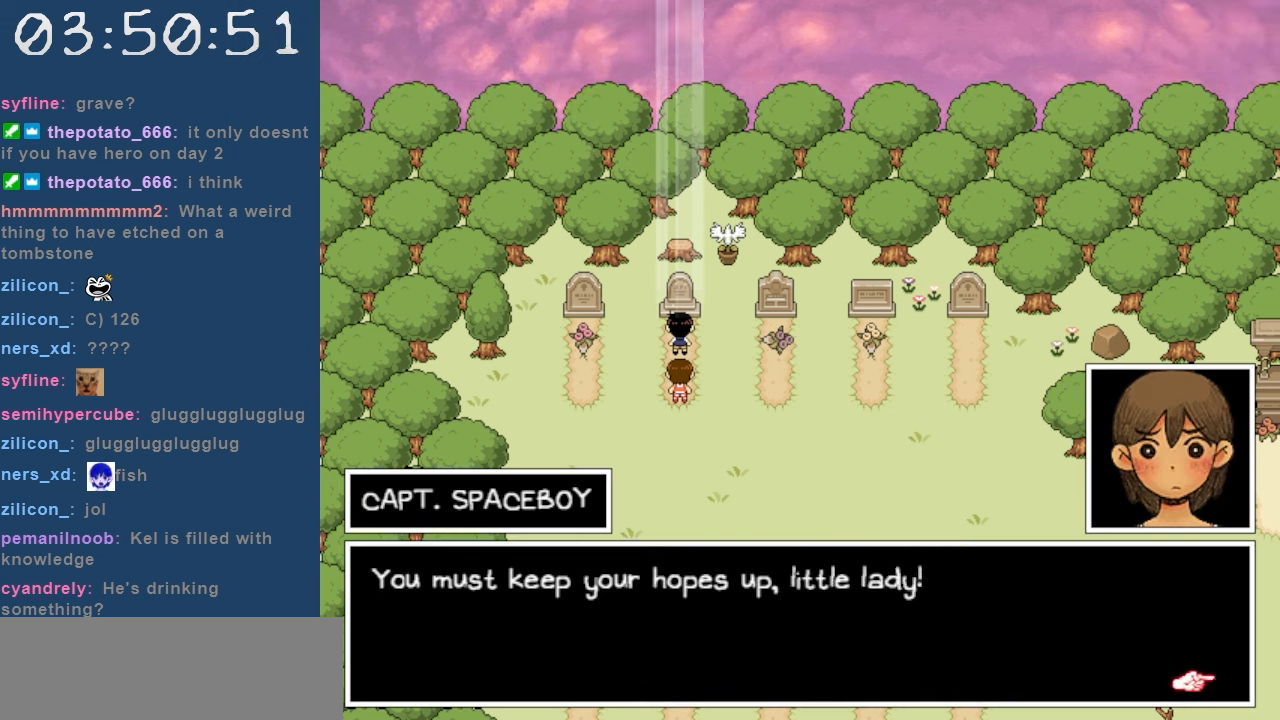
{"keys": [], "events": []}
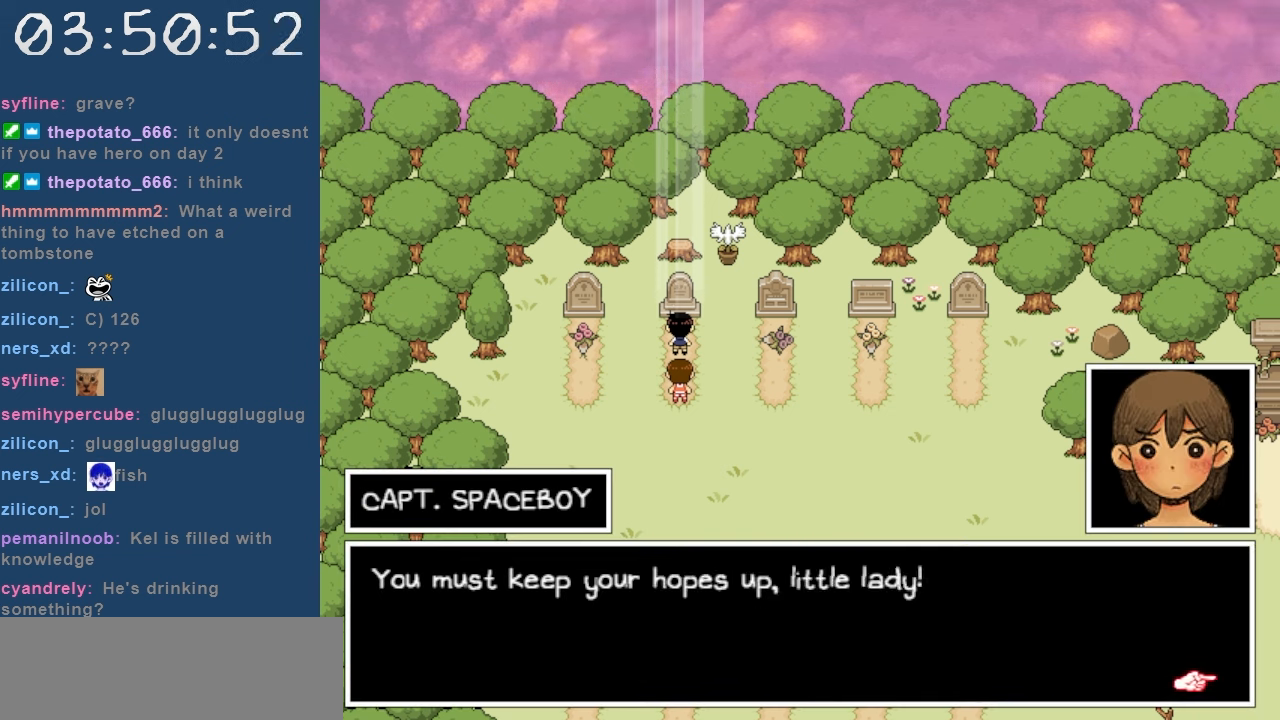
{"keys": [], "events": [[117, "z", "down"], [267, "z", "up"]]}
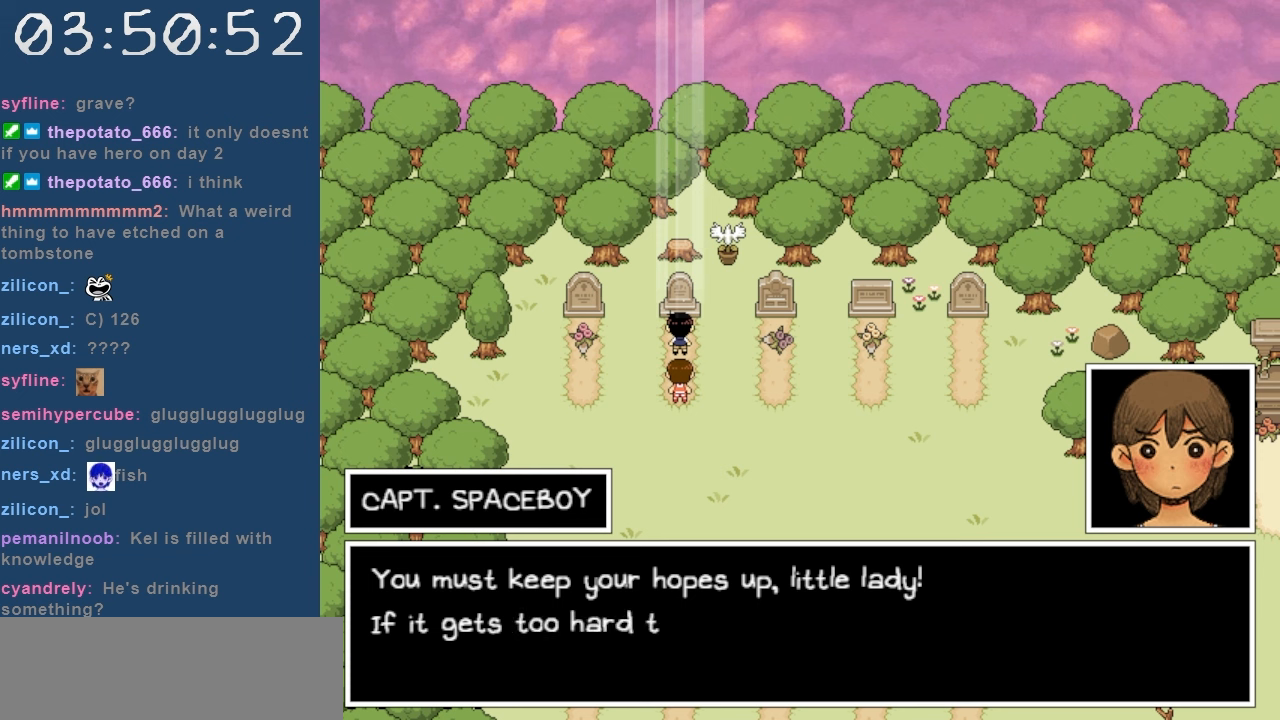
{"keys": [], "events": []}
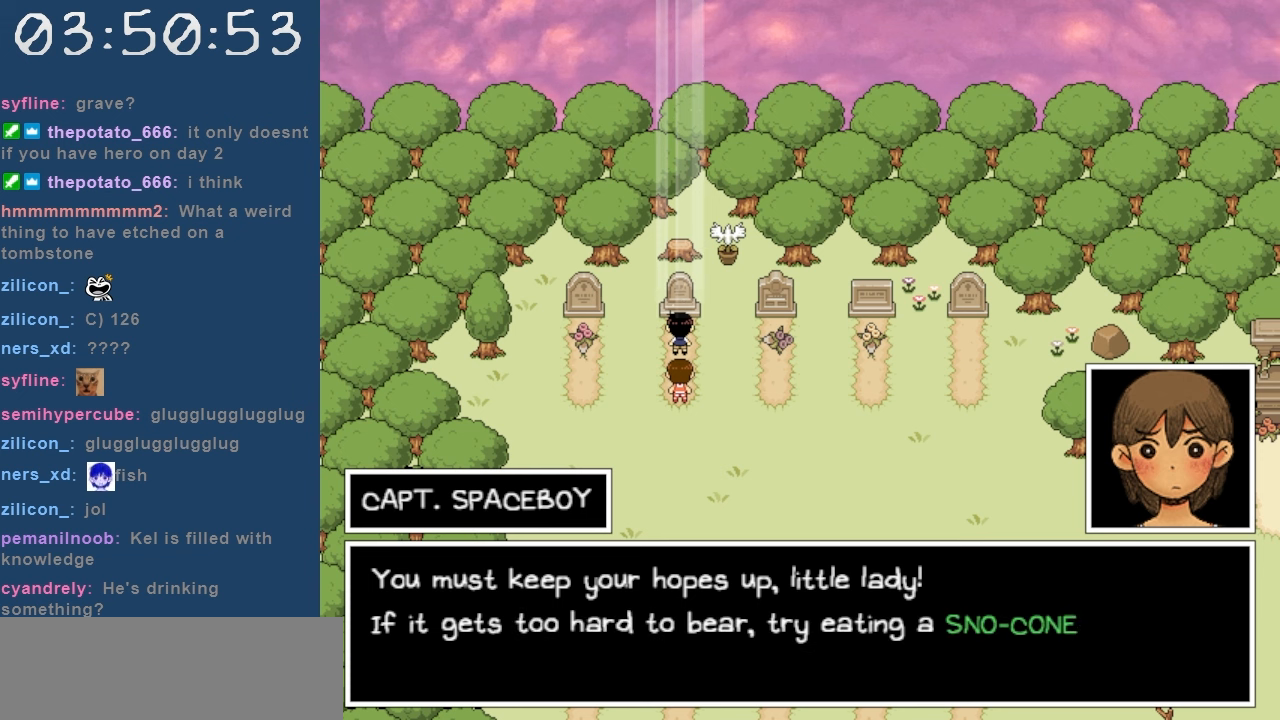
{"keys": [], "events": []}
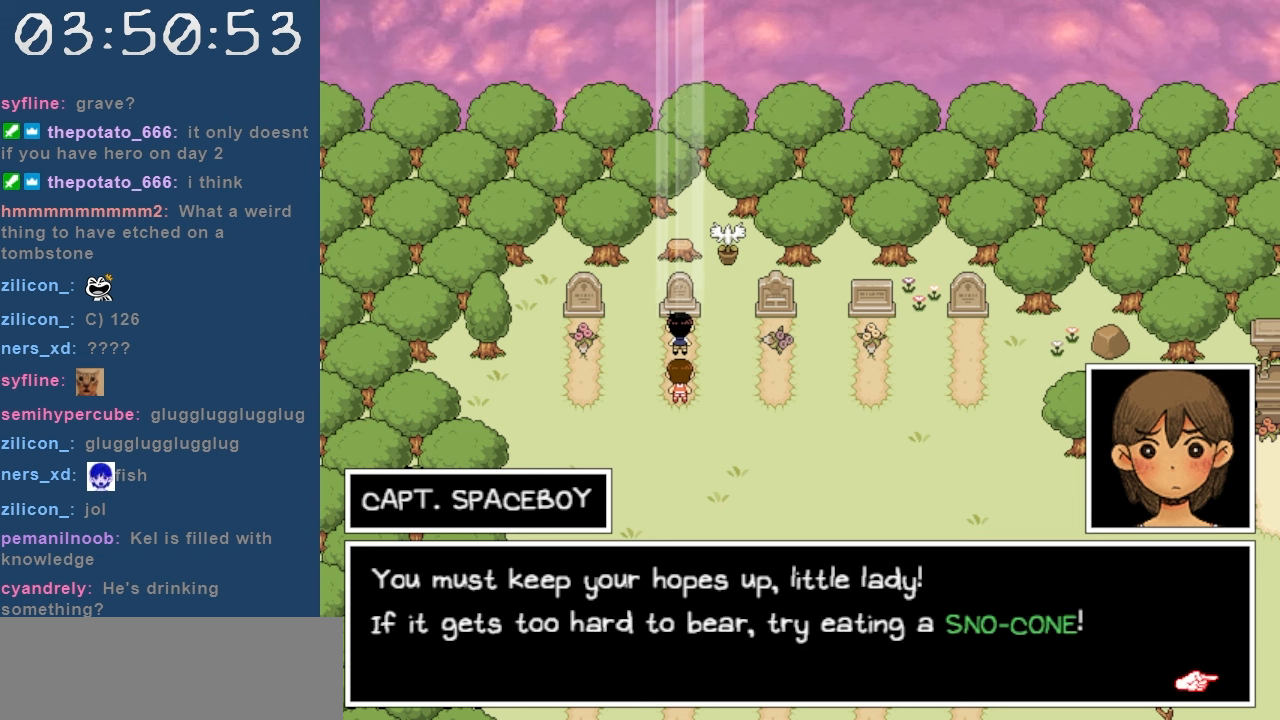
{"keys": [], "events": []}
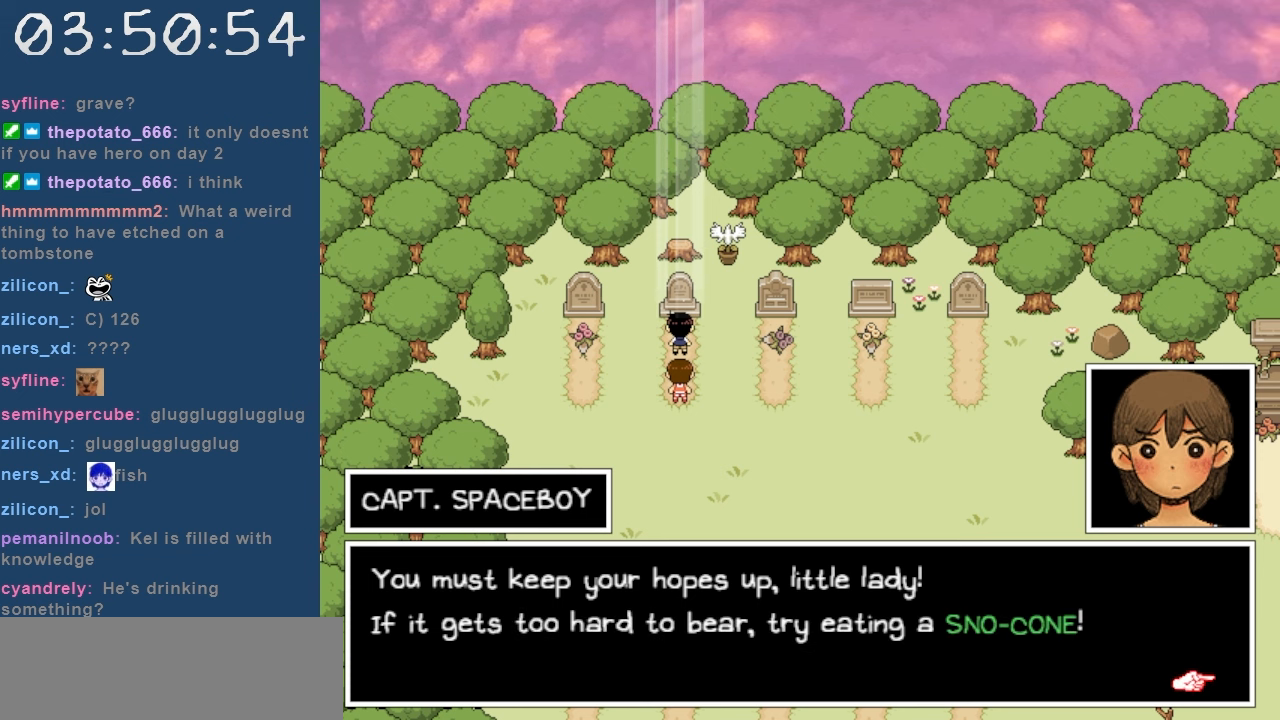
{"keys": [], "events": []}
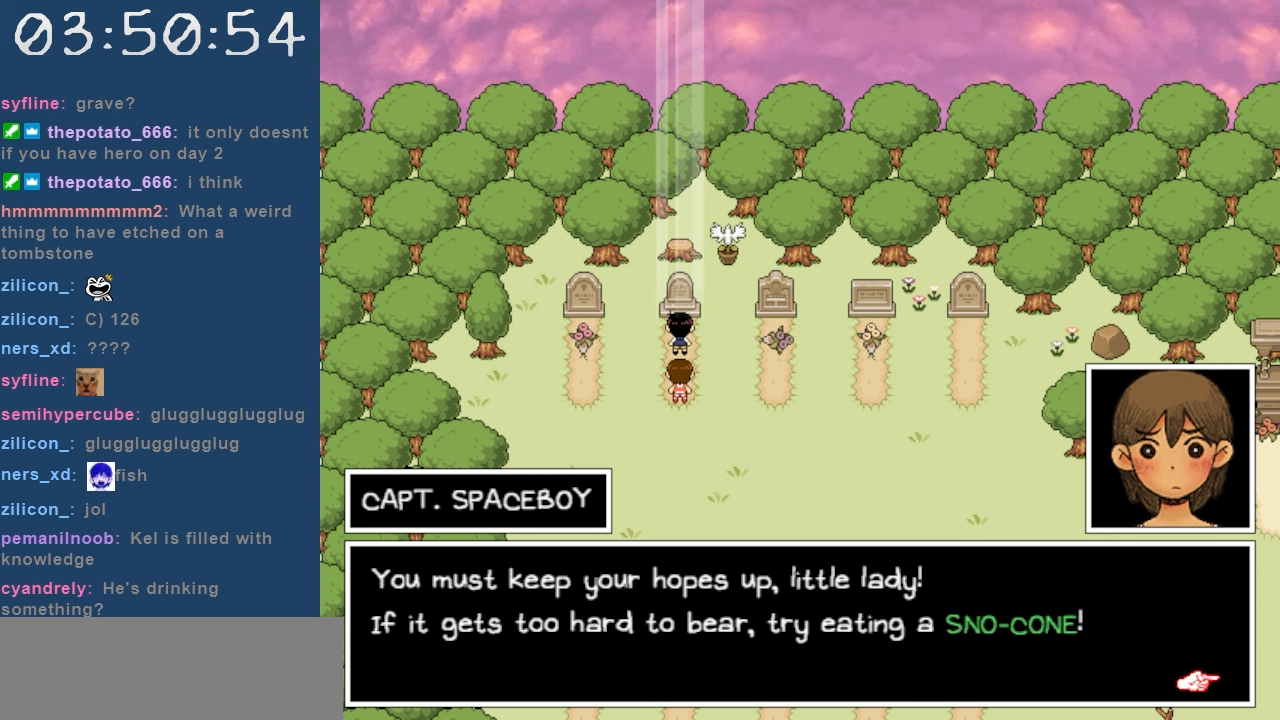
{"keys": [], "events": []}
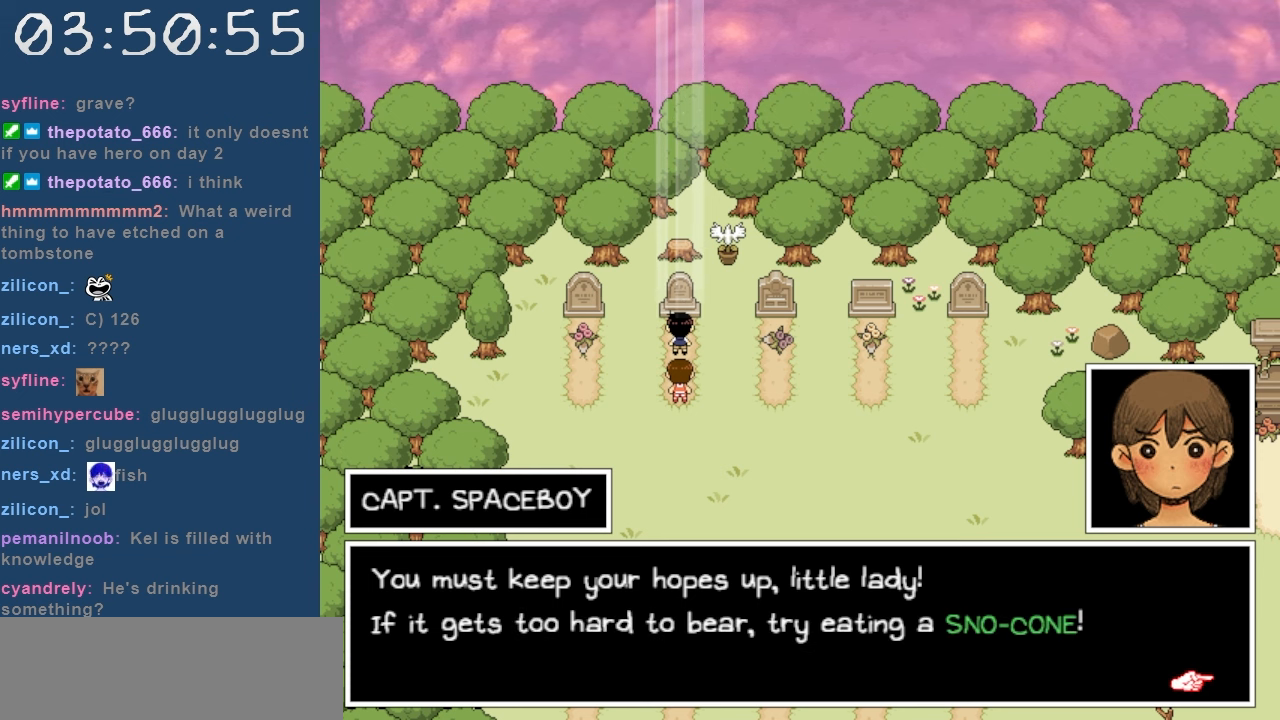
{"keys": [], "events": [[67, "z", "down"], [217, "z", "up"]]}
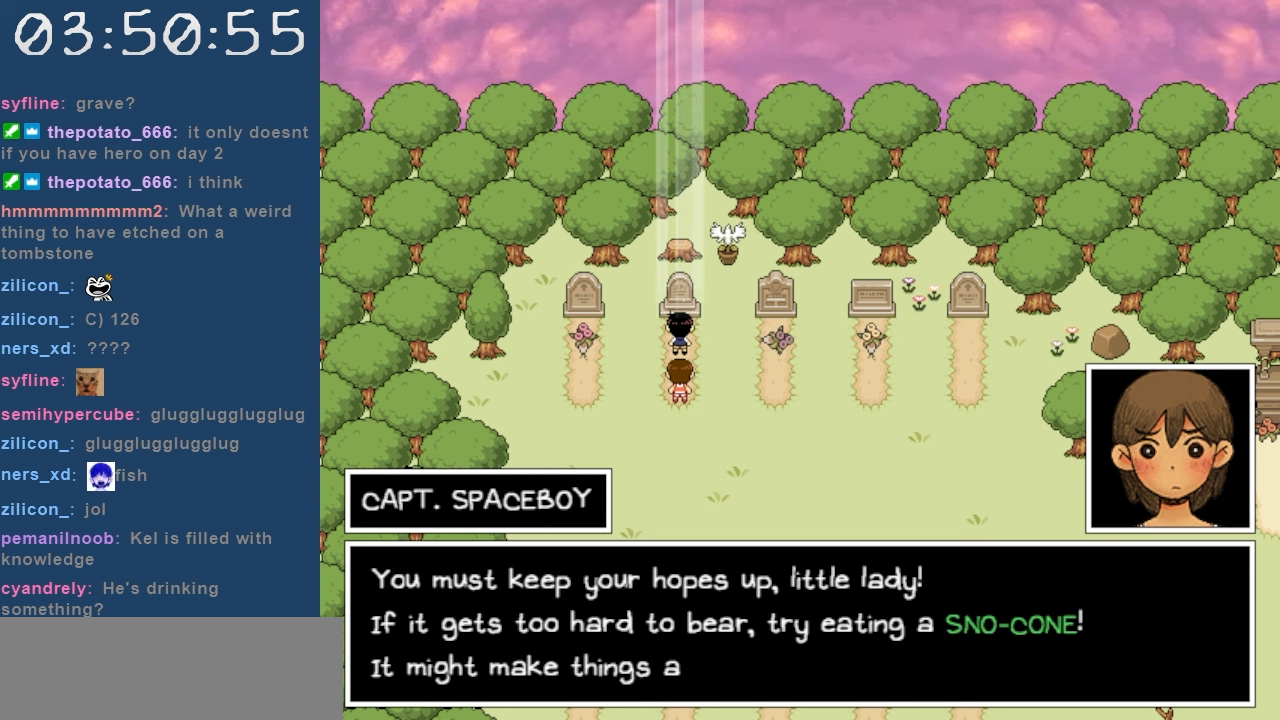
{"keys": [], "events": []}
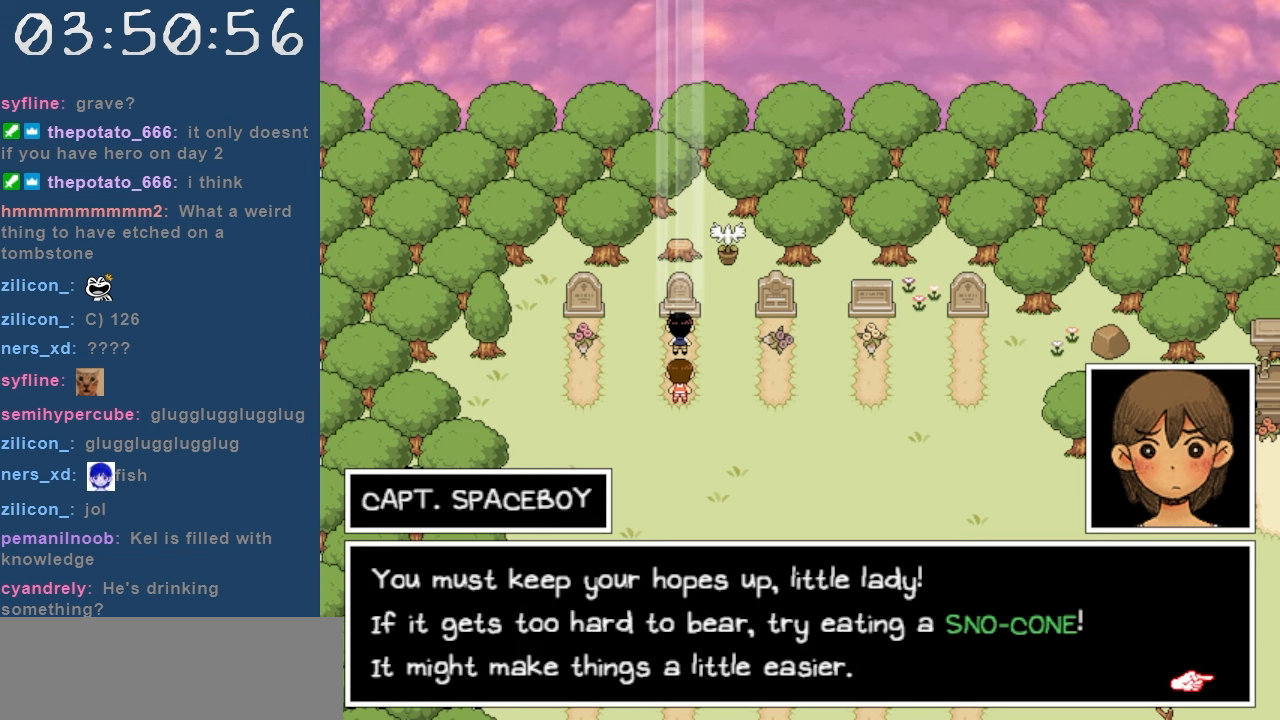
{"keys": [], "events": []}
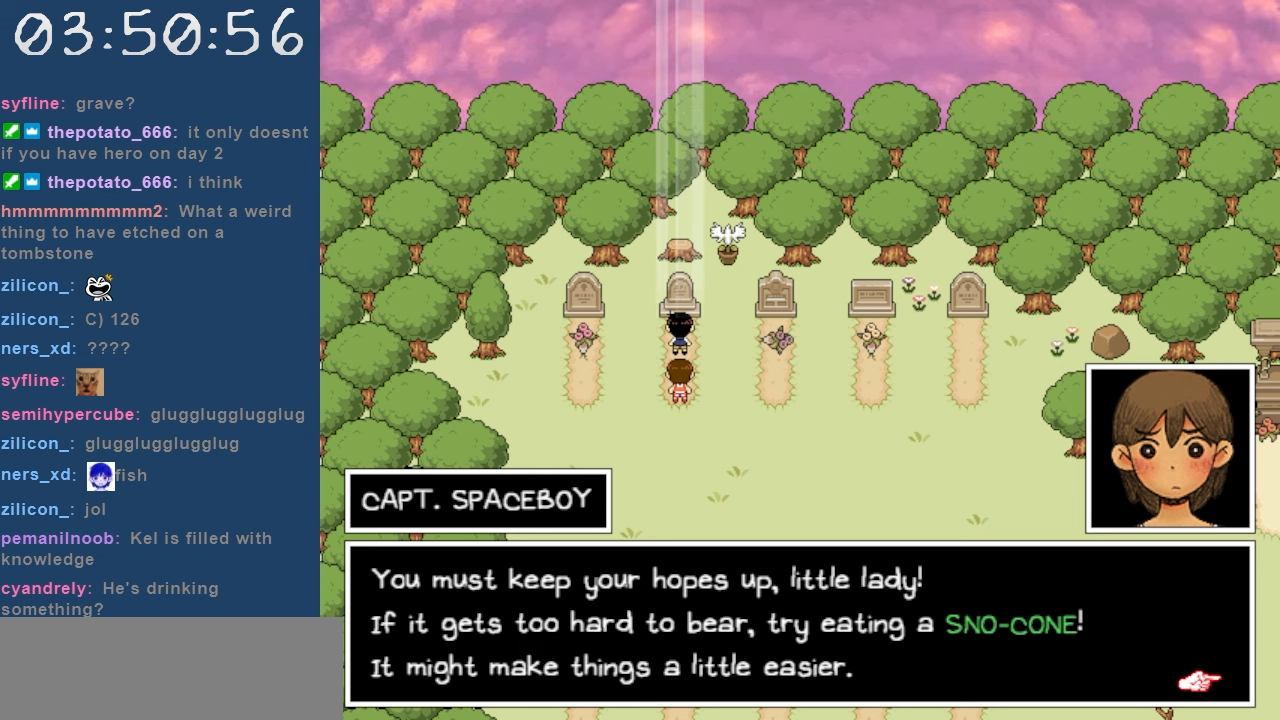
{"keys": ["z"], "events": [[500, "z", "down"]]}
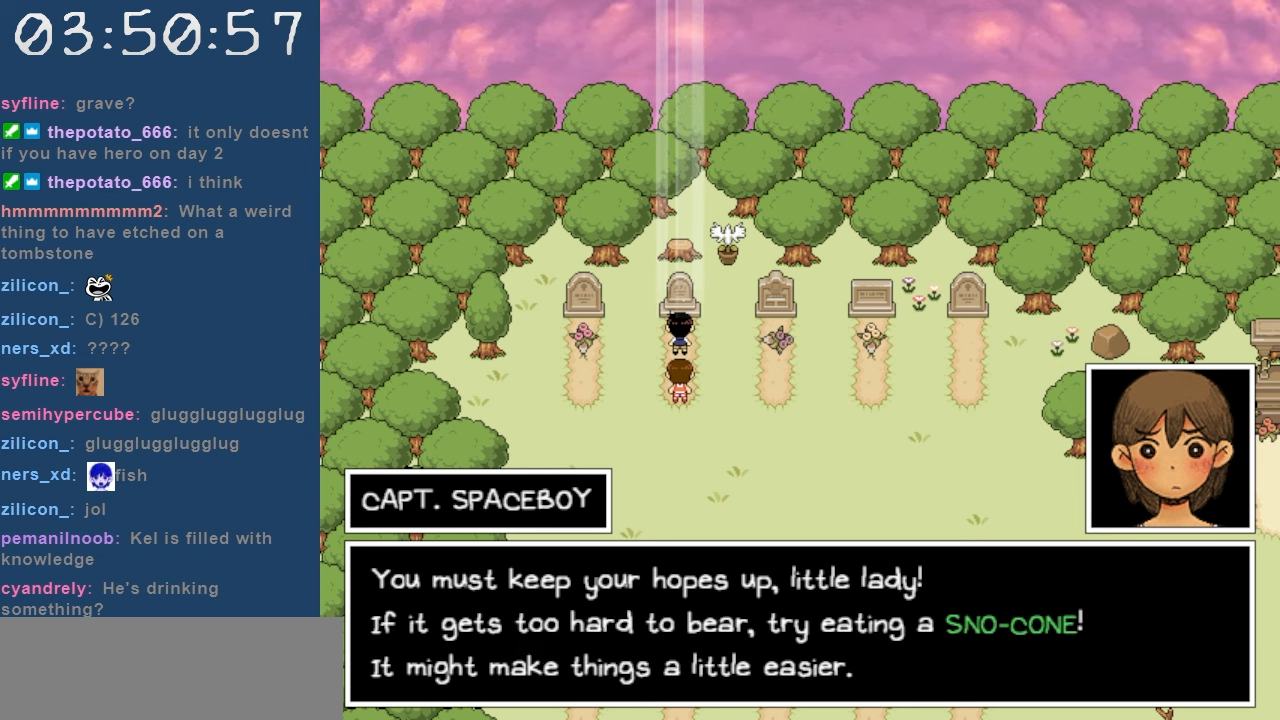
{"keys": [], "events": [[134, "z", "up"]]}
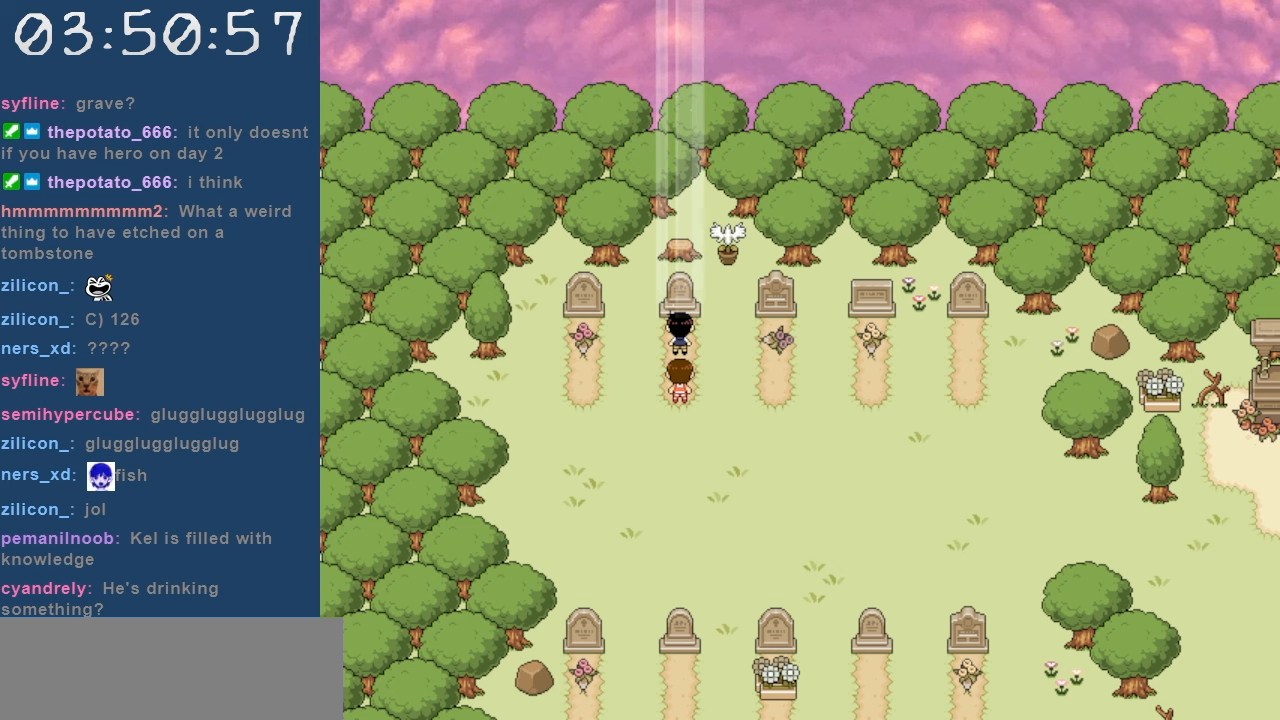
{"keys": ["down"], "events": [[200, "down", "down"]]}
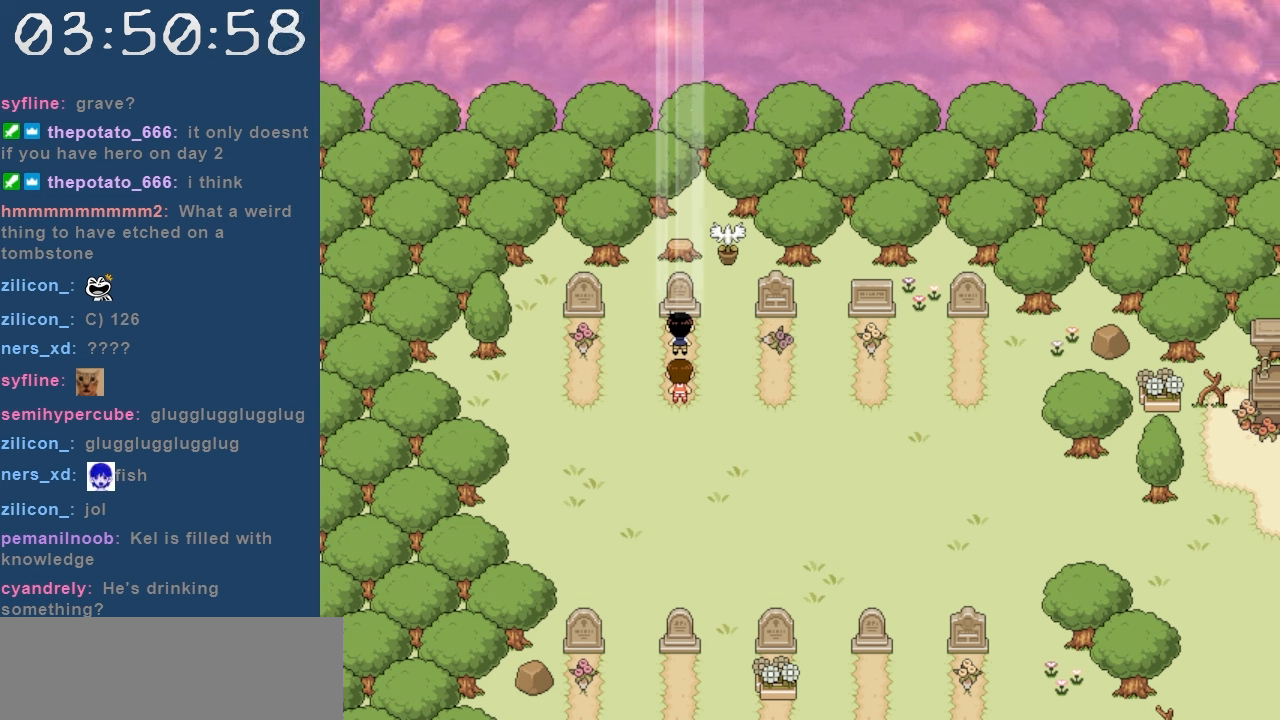
{"keys": [], "events": [[500, "down", "up"]]}
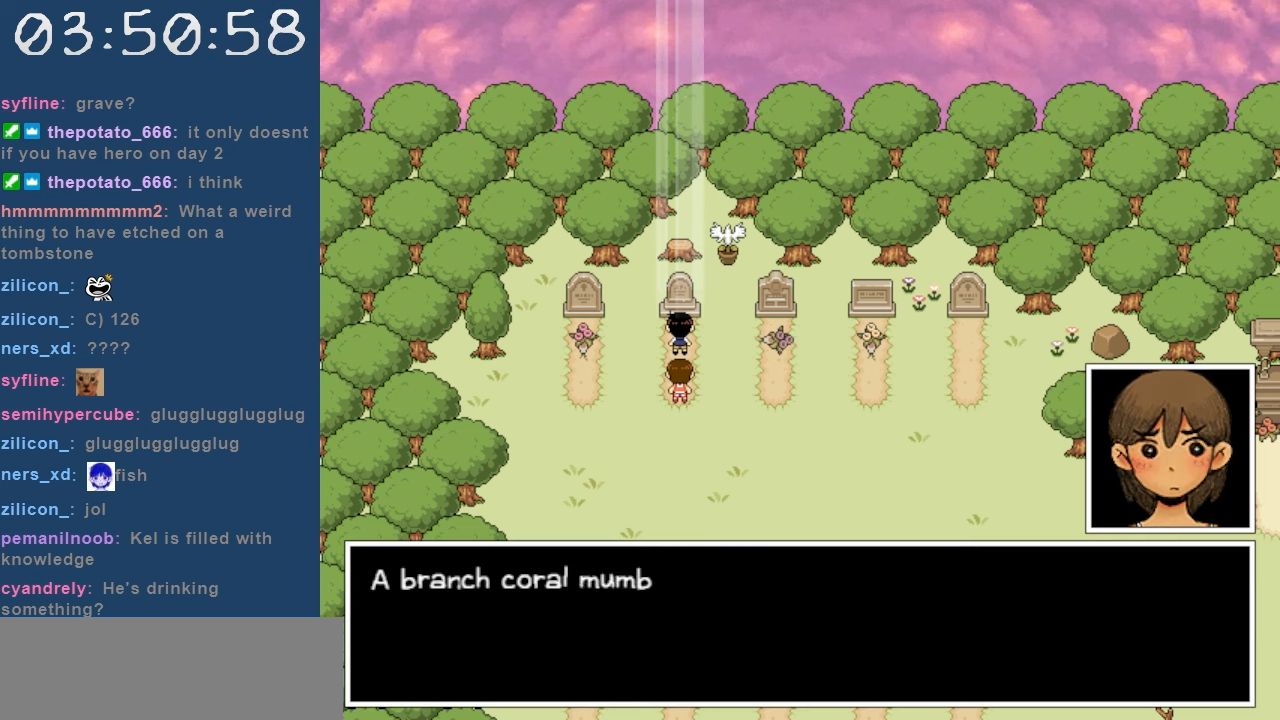
{"keys": [], "events": []}
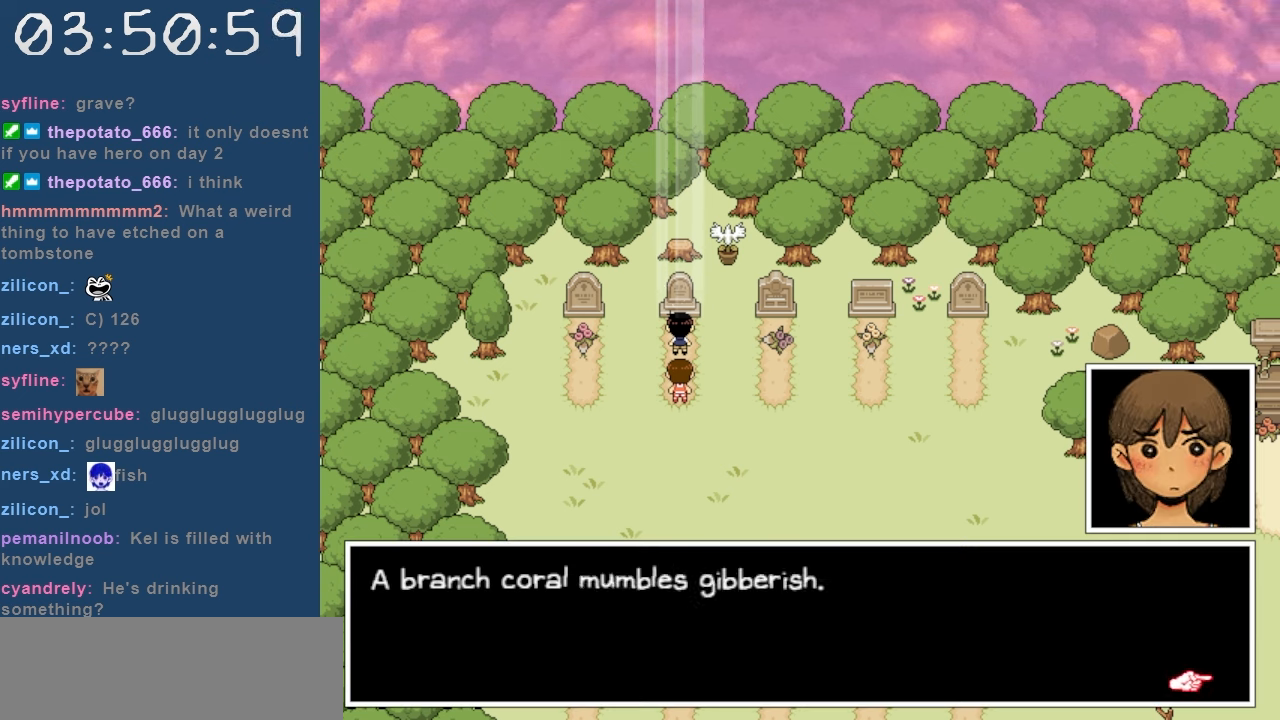
{"keys": [], "events": []}
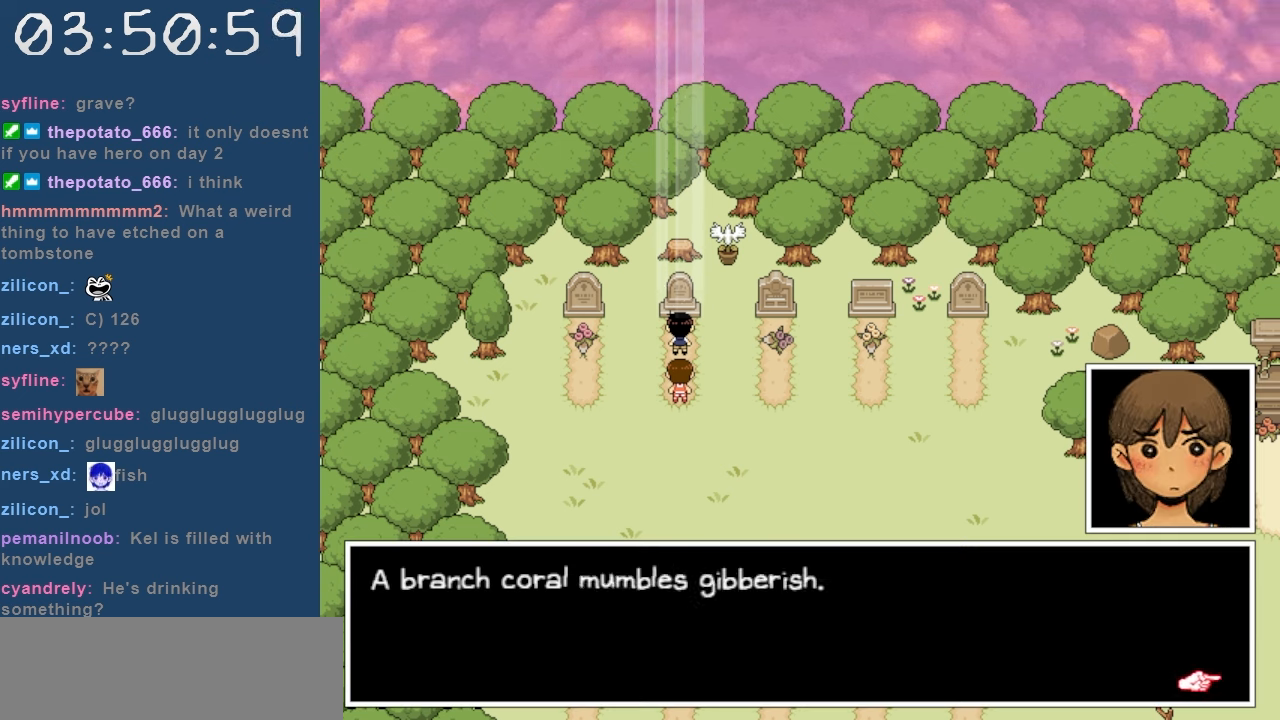
{"keys": [], "events": []}
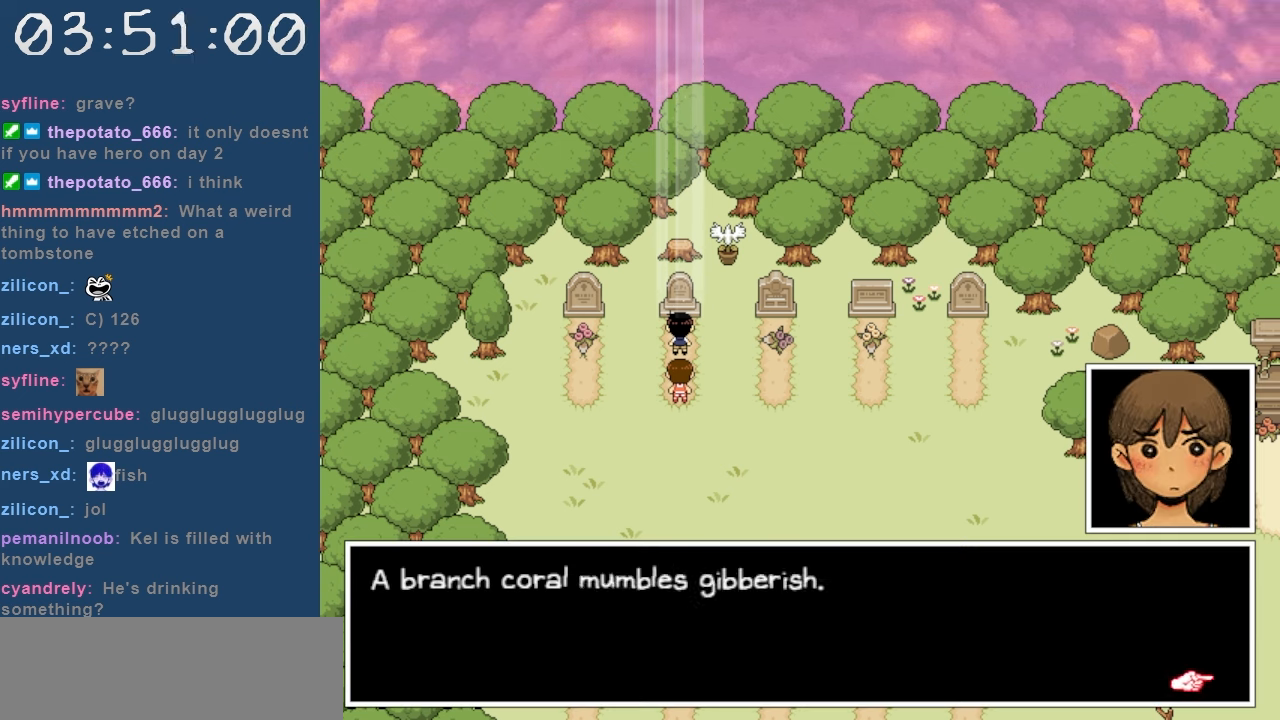
{"keys": [], "events": []}
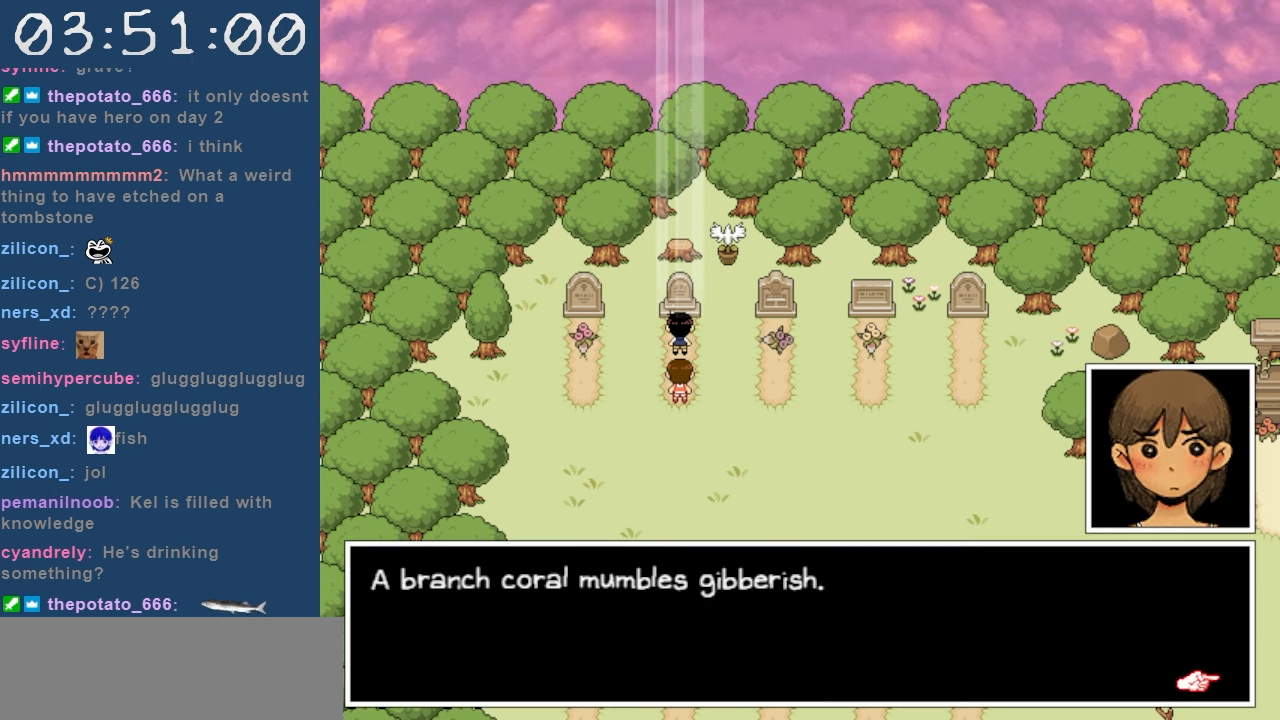
{"keys": [], "events": []}
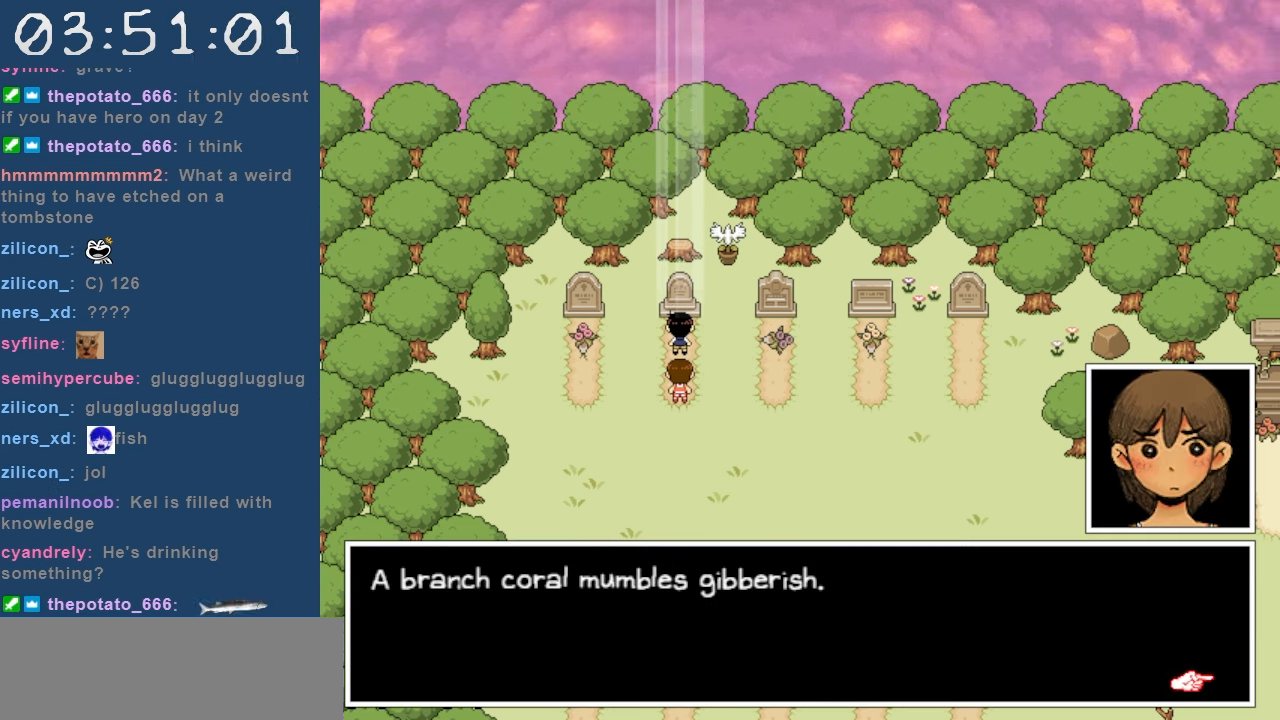
{"keys": [], "events": [[317, "z", "down"], [450, "z", "up"]]}
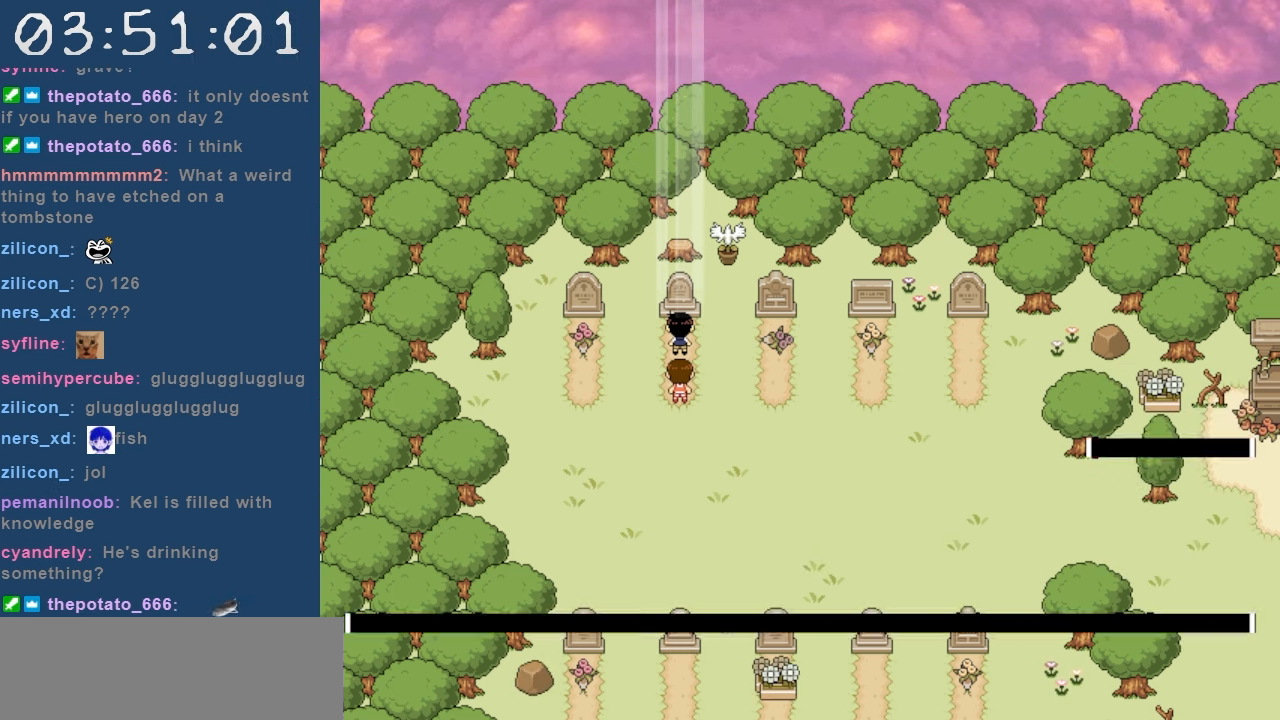
{"keys": ["down"], "events": [[417, "down", "down"]]}
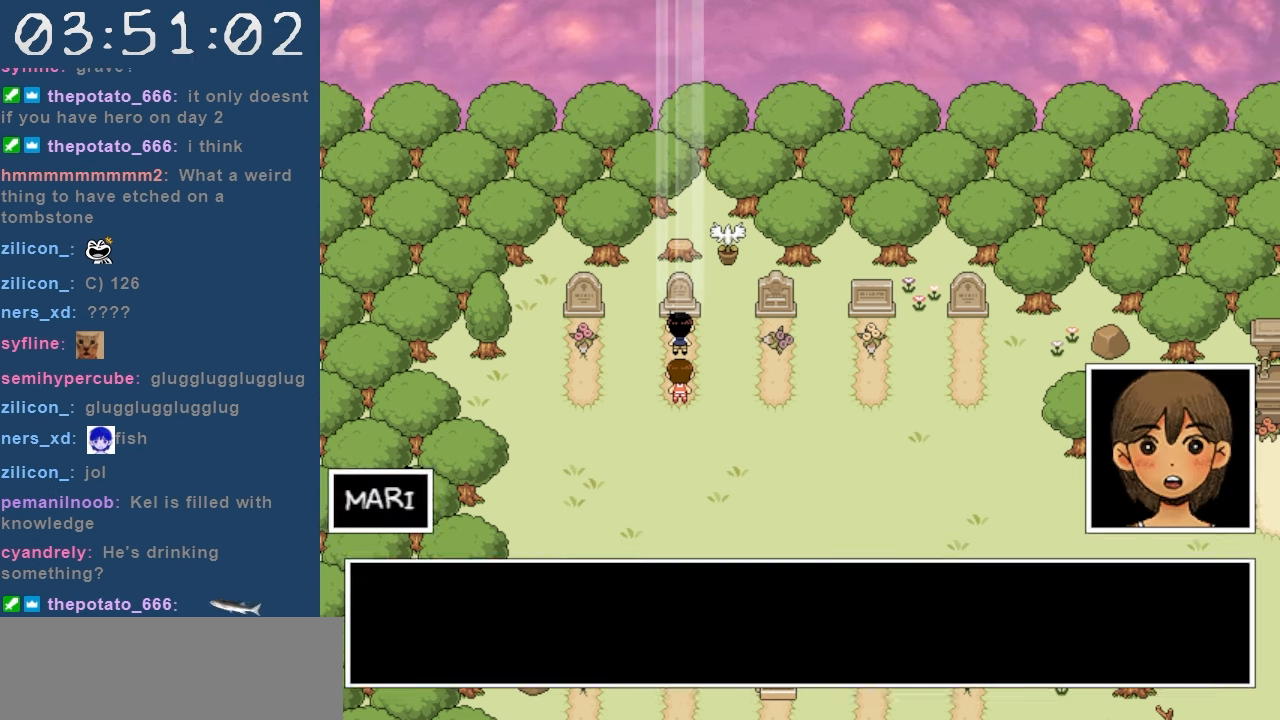
{"keys": ["down"], "events": []}
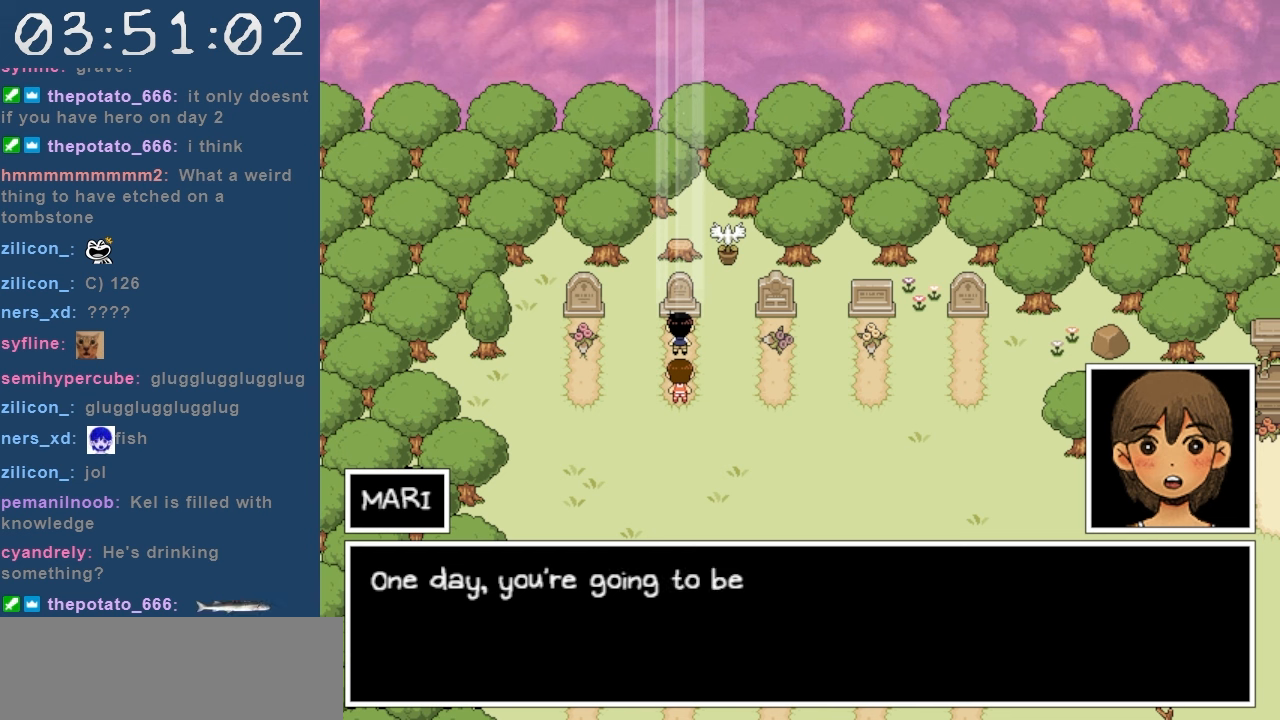
{"keys": [], "events": [[117, "down", "up"]]}
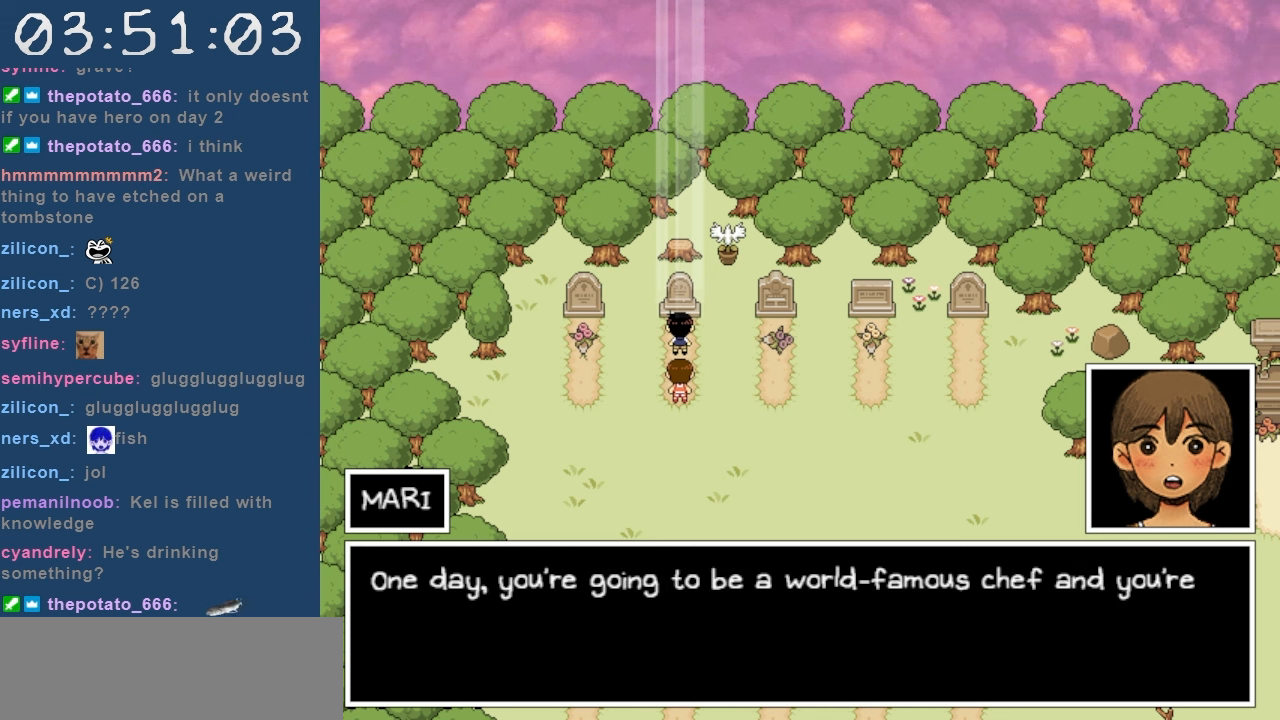
{"keys": ["down"], "events": [[134, "down", "down"], [184, "down", "up"], [317, "down", "down"], [417, "down", "up"], [467, "down", "down"]]}
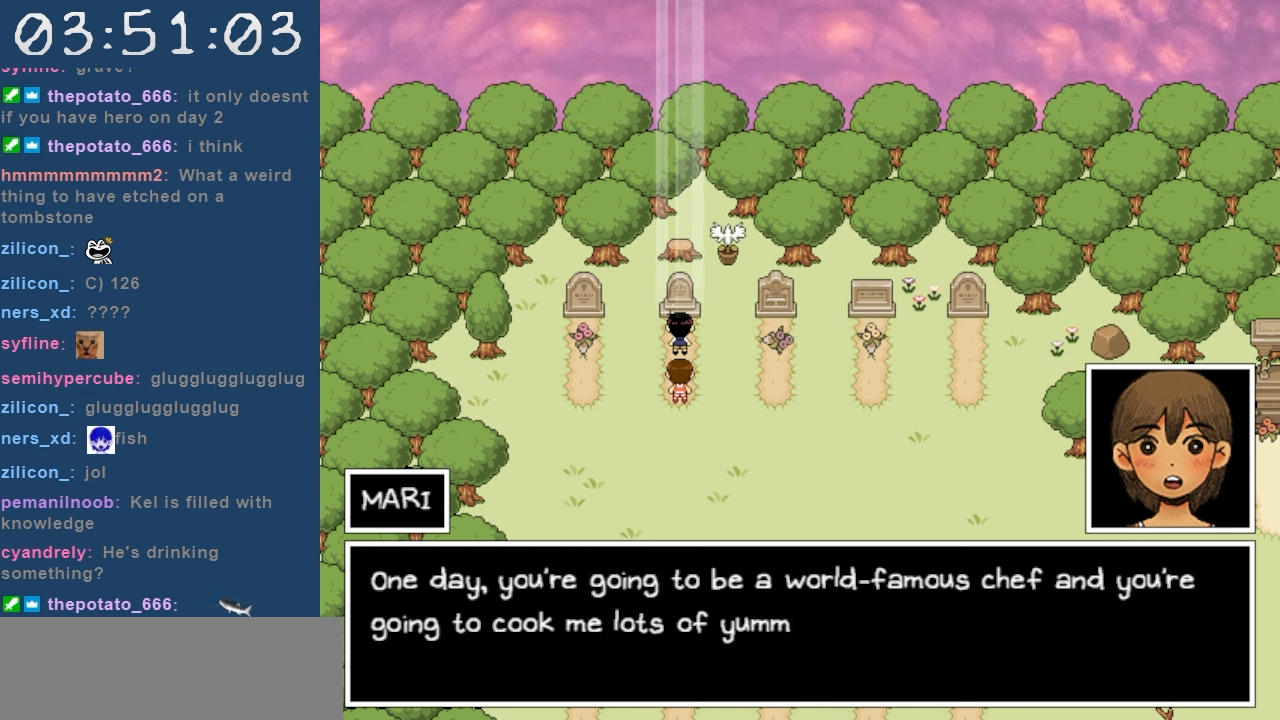
{"keys": [], "events": [[50, "down", "up"], [150, "down", "down"], [250, "down", "up"], [334, "down", "down"], [434, "down", "up"]]}
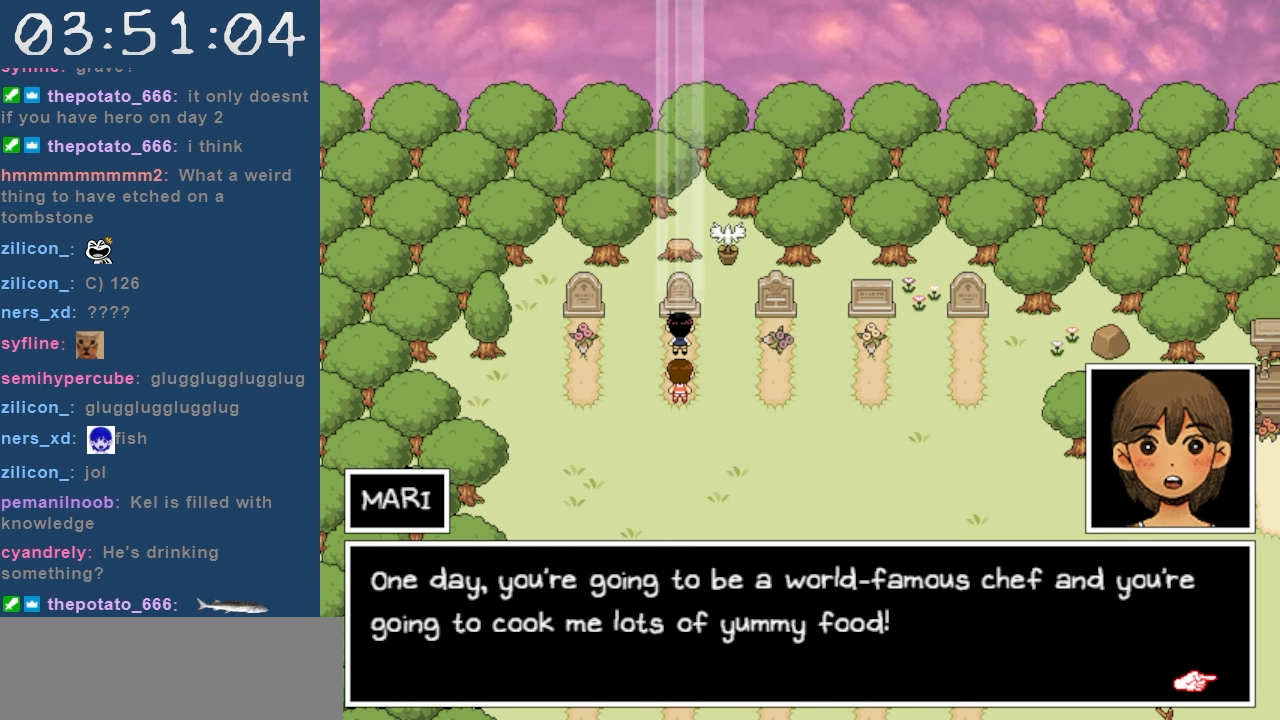
{"keys": [], "events": [[34, "down", "down"], [117, "down", "up"], [217, "down", "down"], [267, "down", "up"], [400, "down", "down"], [450, "down", "up"]]}